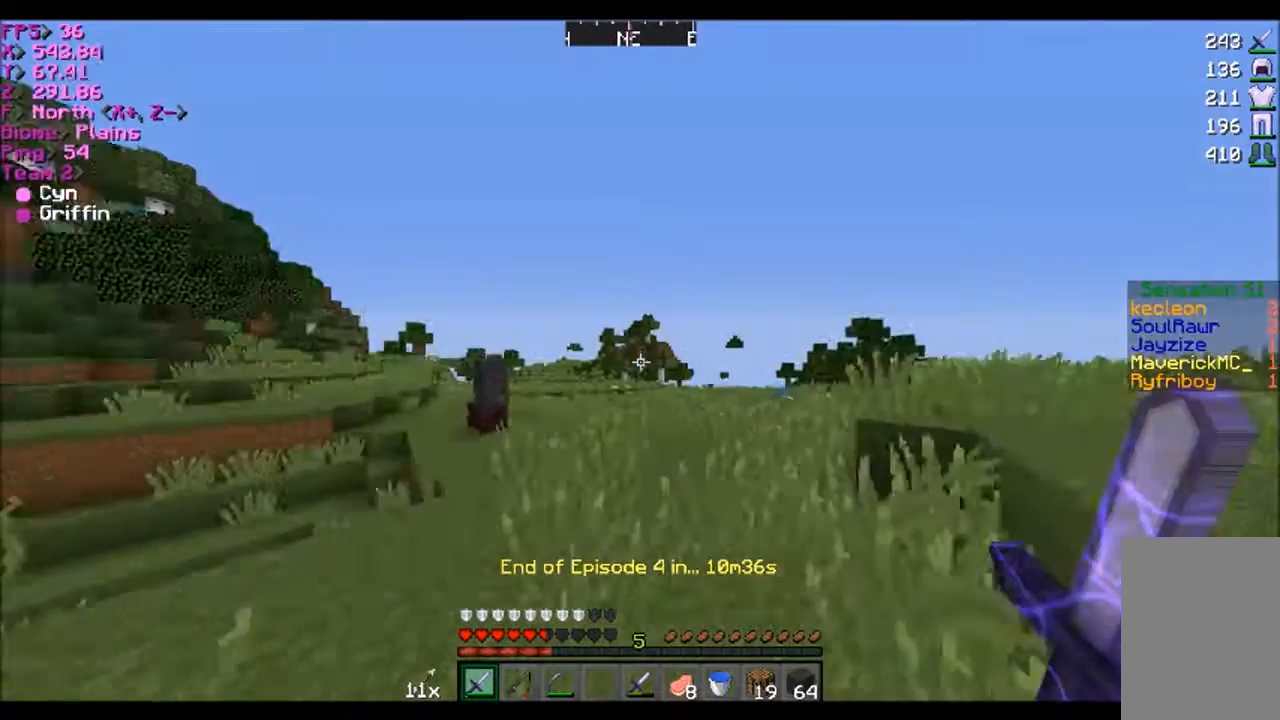
Gameplay with keyboard and mouse; each line is a JSON object with the keys and mouse buttons held at the frame after it. "events" lists presses ("down") and releases ("up") of "a", "d", "s", "w", "mouse_left" and "mouse_right" between this image and that frame as [ms after this image, input, new state], when the widget could be followed in between. "mouse_left", "mouse_right" = the "left", "right" buttons of the "mouse" list. No other keys are recorded. Fast repeated clicks can show as one long hold. Mouse movement is not recorded.
{"keys": ["a", "w"], "mouse": [], "events": [[367, "a", "down"]]}
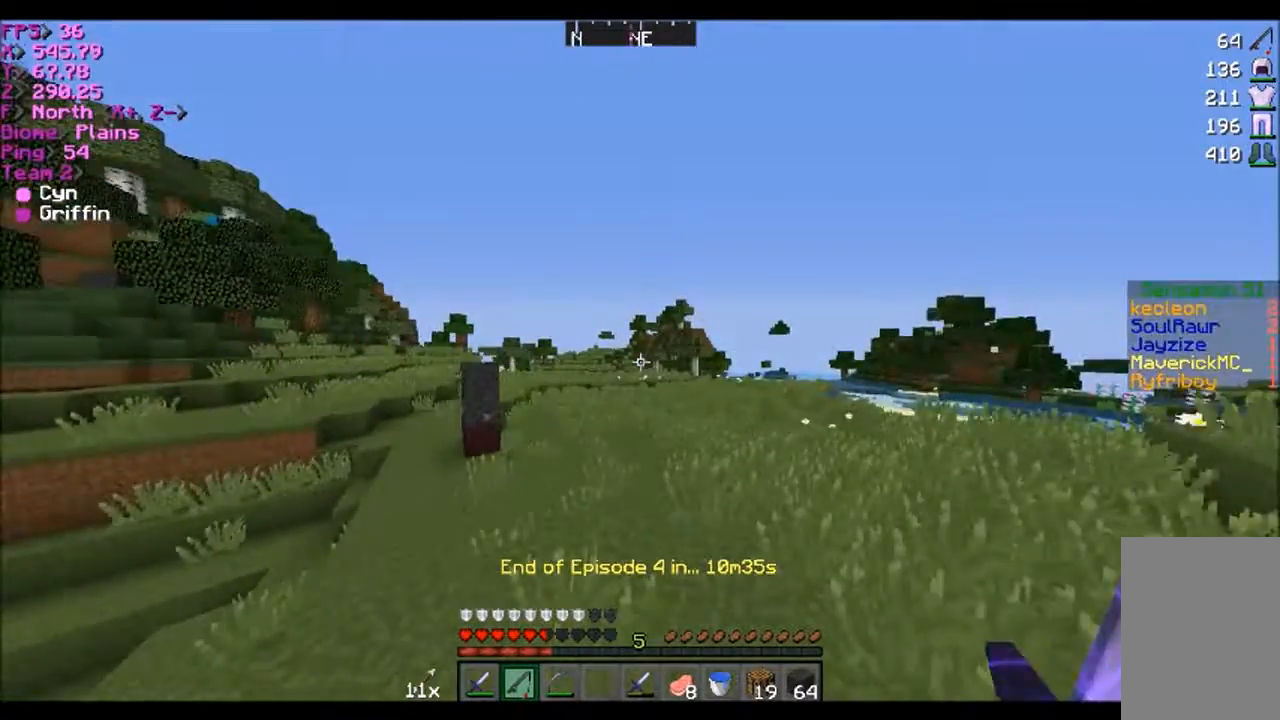
{"keys": ["a", "w"], "mouse": [], "events": []}
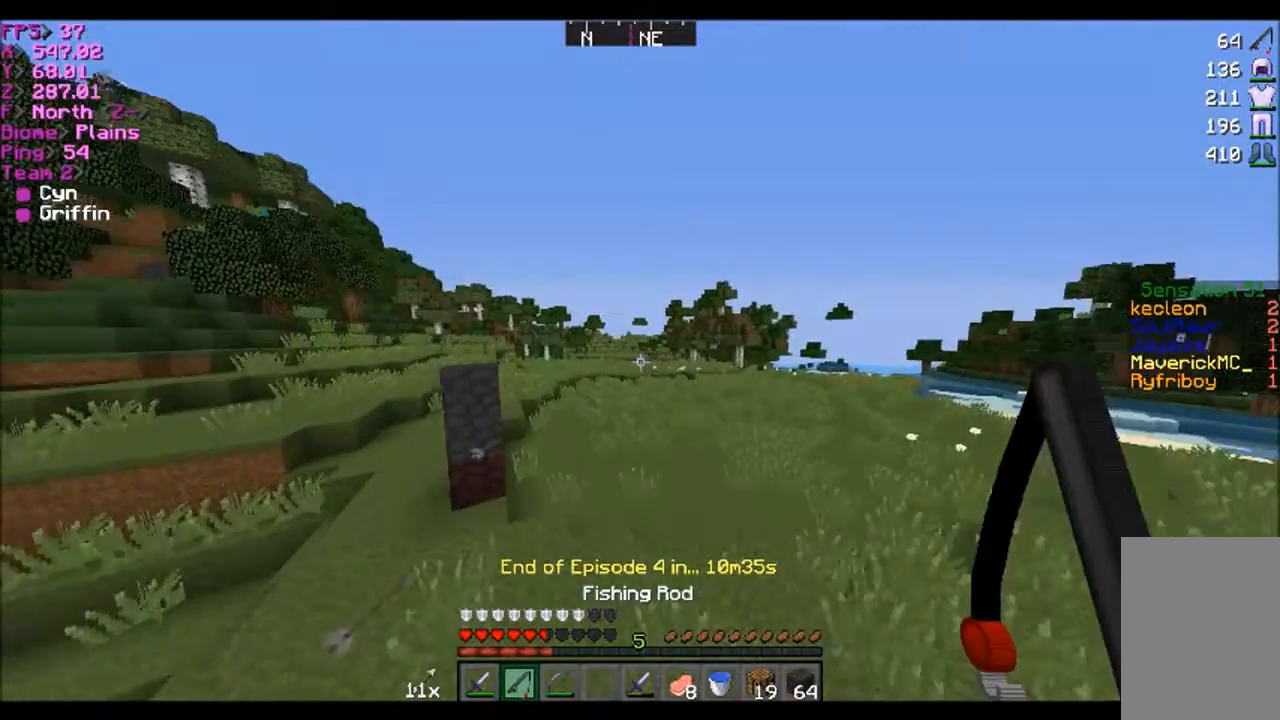
{"keys": ["w"], "mouse": [], "events": [[234, "a", "up"]]}
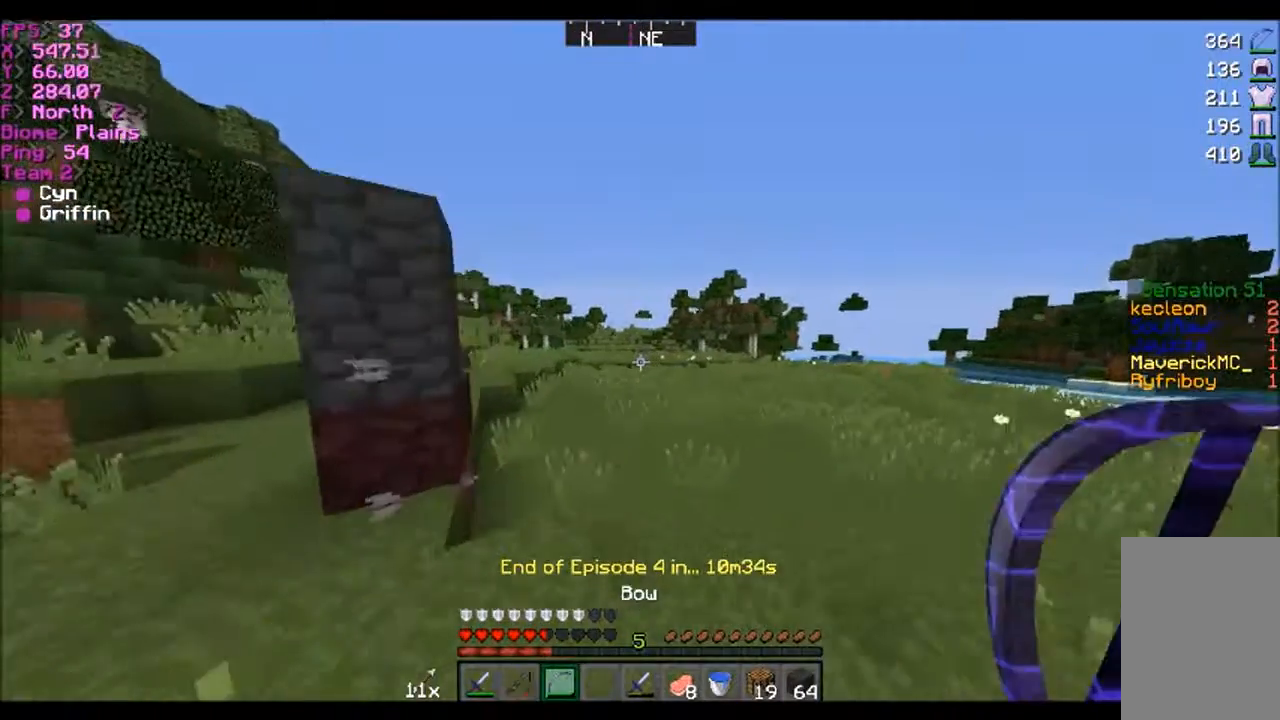
{"keys": ["w"], "mouse": [], "events": []}
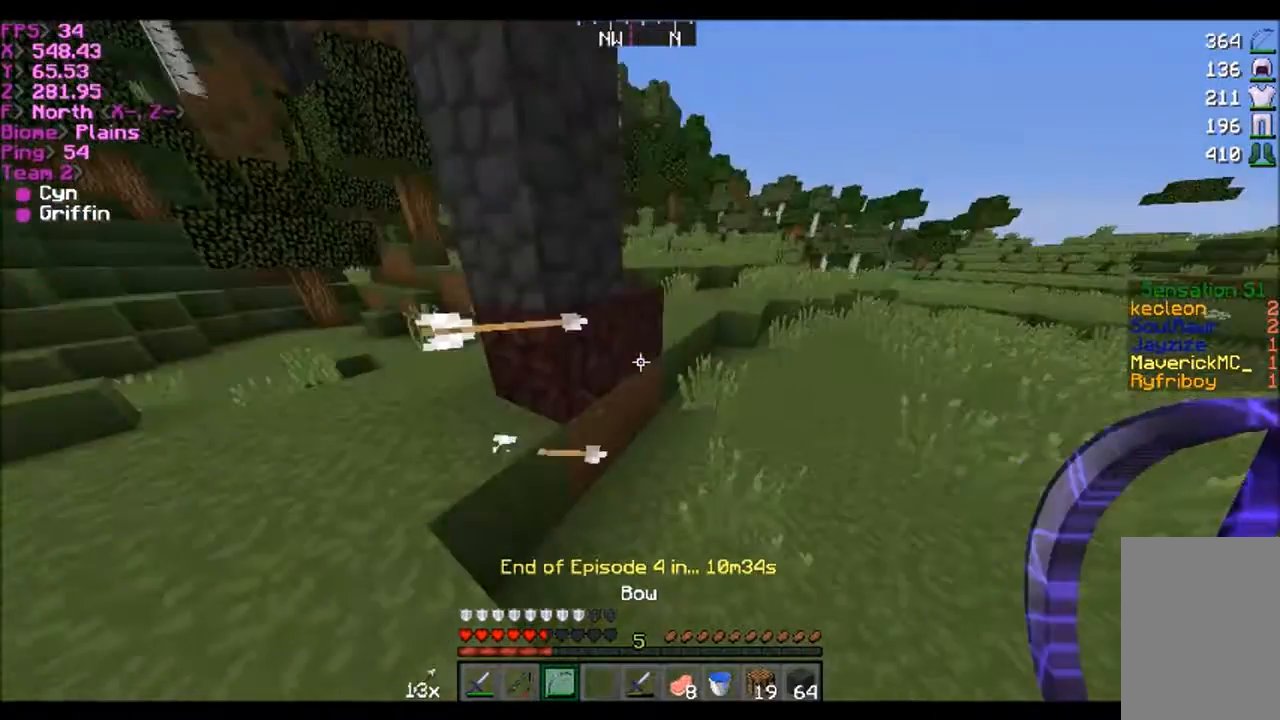
{"keys": ["w"], "mouse": [], "events": [[301, "d", "down"], [467, "d", "up"]]}
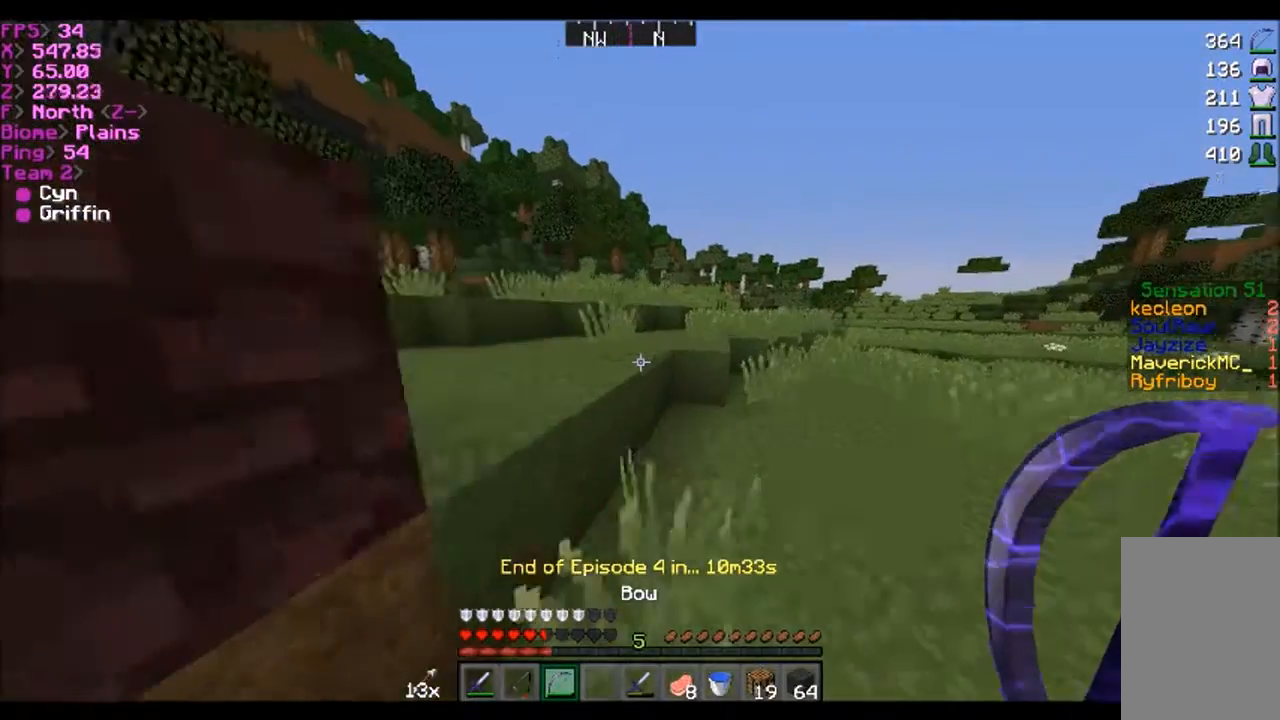
{"keys": ["w"], "mouse": [], "events": []}
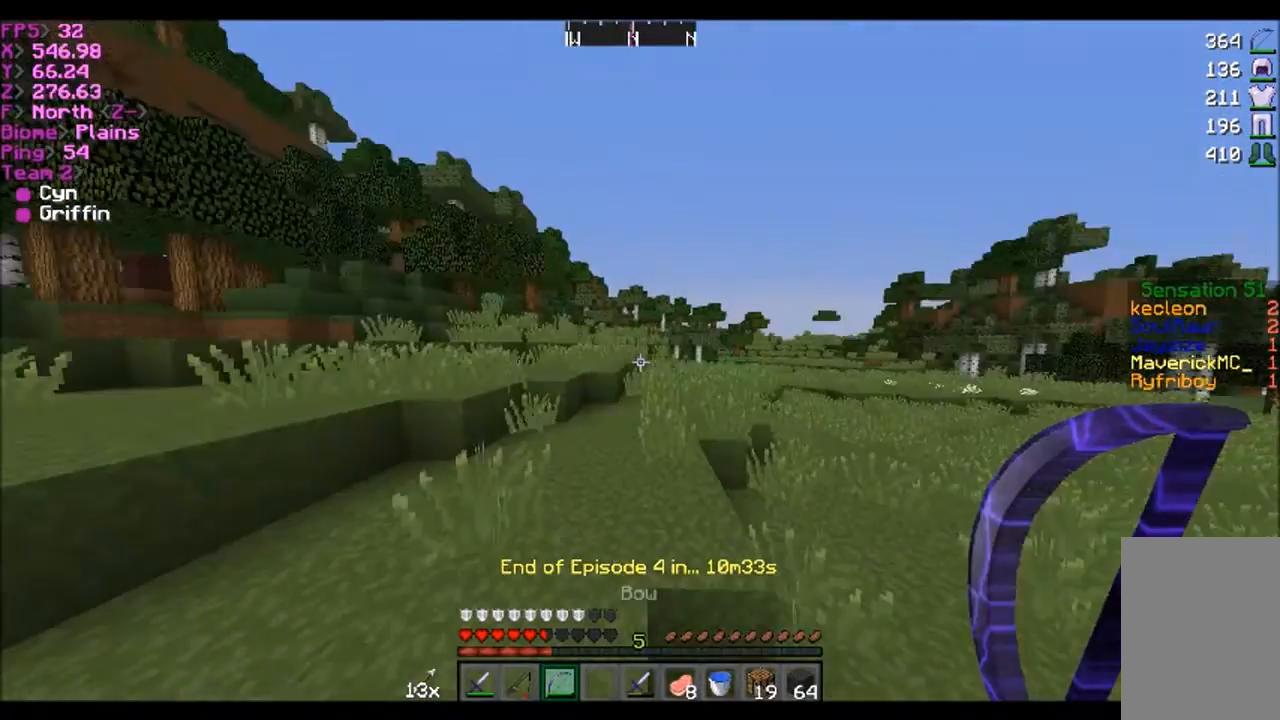
{"keys": ["d", "w"], "mouse": [], "events": [[67, "d", "down"]]}
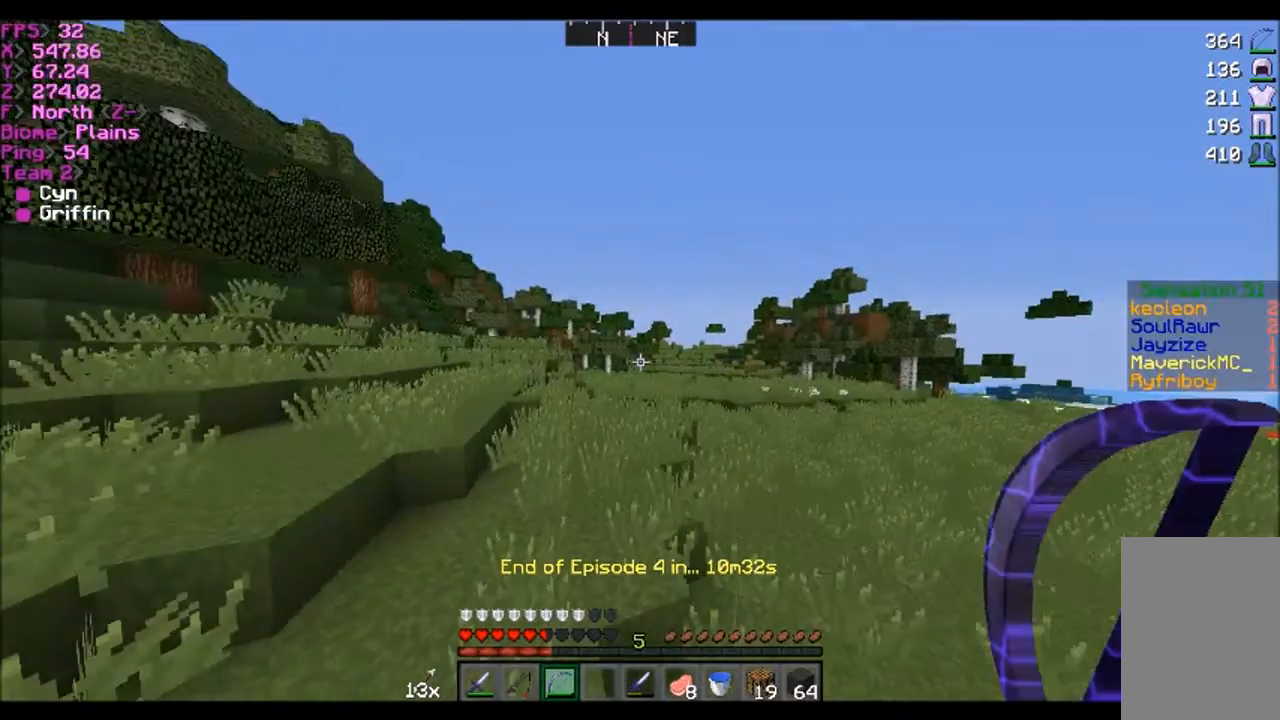
{"keys": ["w"], "mouse": [], "events": [[467, "d", "up"]]}
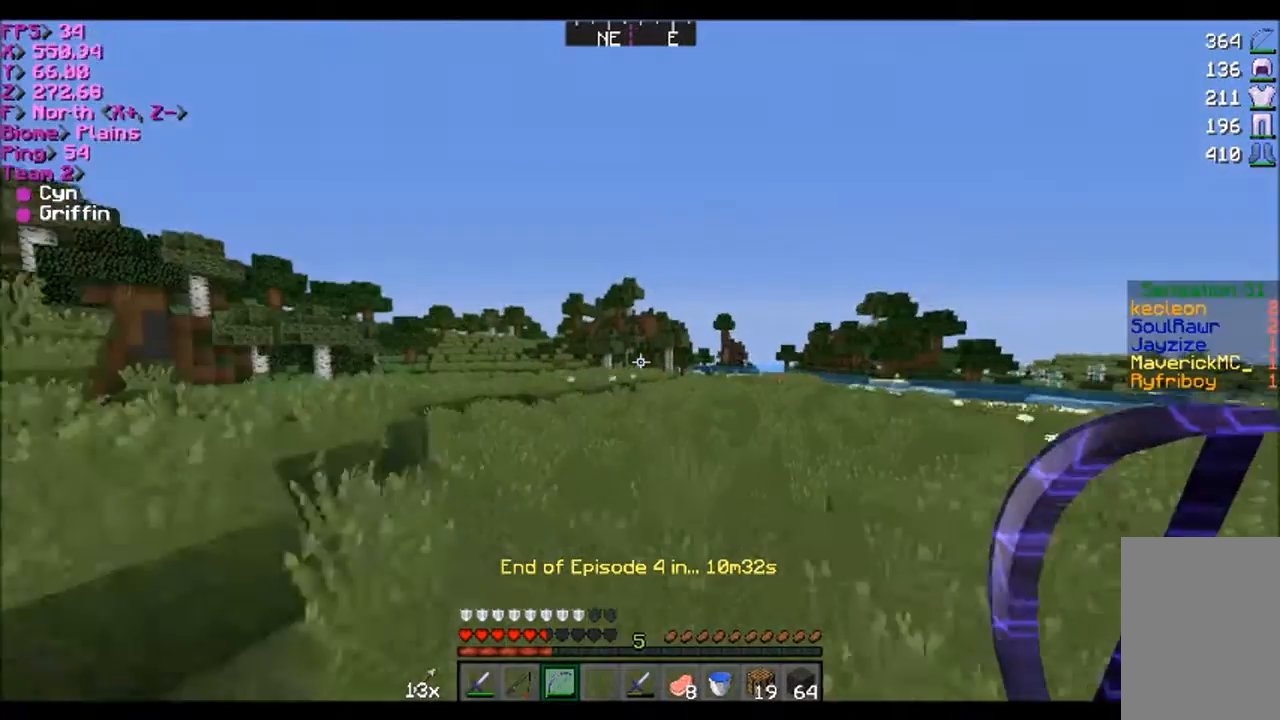
{"keys": ["w"], "mouse": [], "events": []}
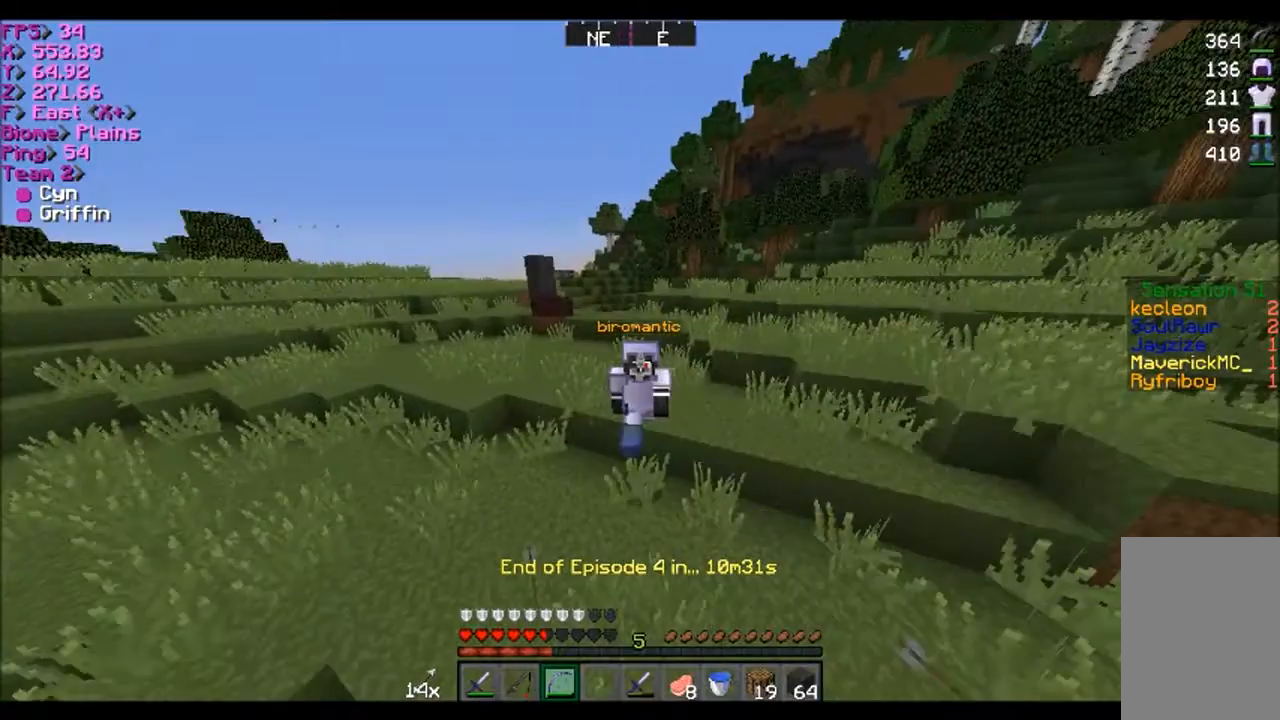
{"keys": ["a", "w"], "mouse": [], "events": [[367, "a", "down"]]}
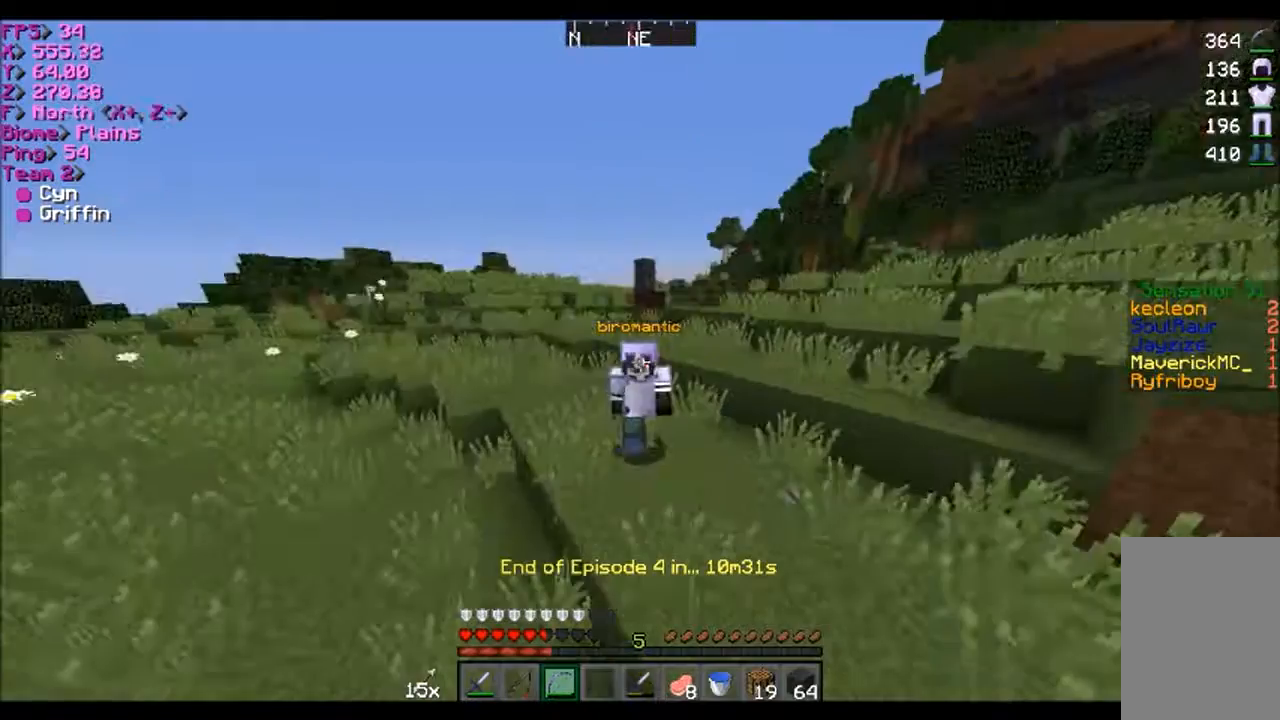
{"keys": ["w"], "mouse": [], "events": [[67, "a", "up"]]}
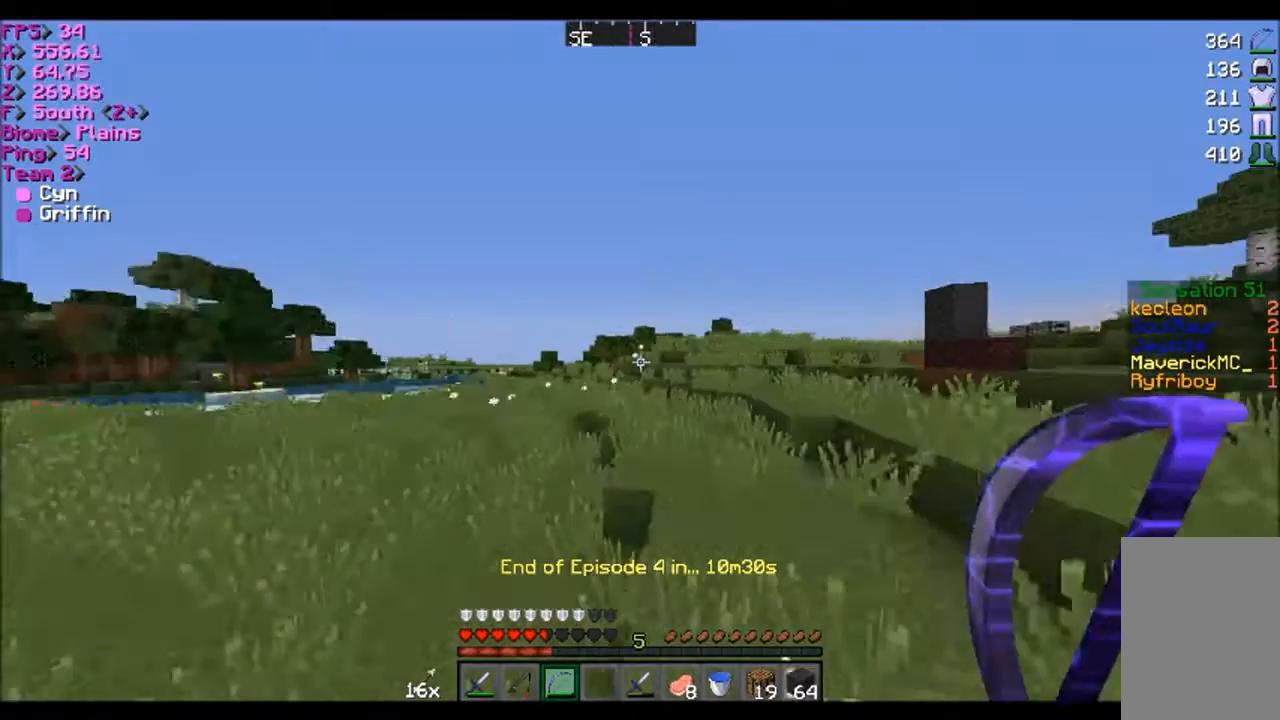
{"keys": ["a", "w"], "mouse": [], "events": [[67, "a", "down"]]}
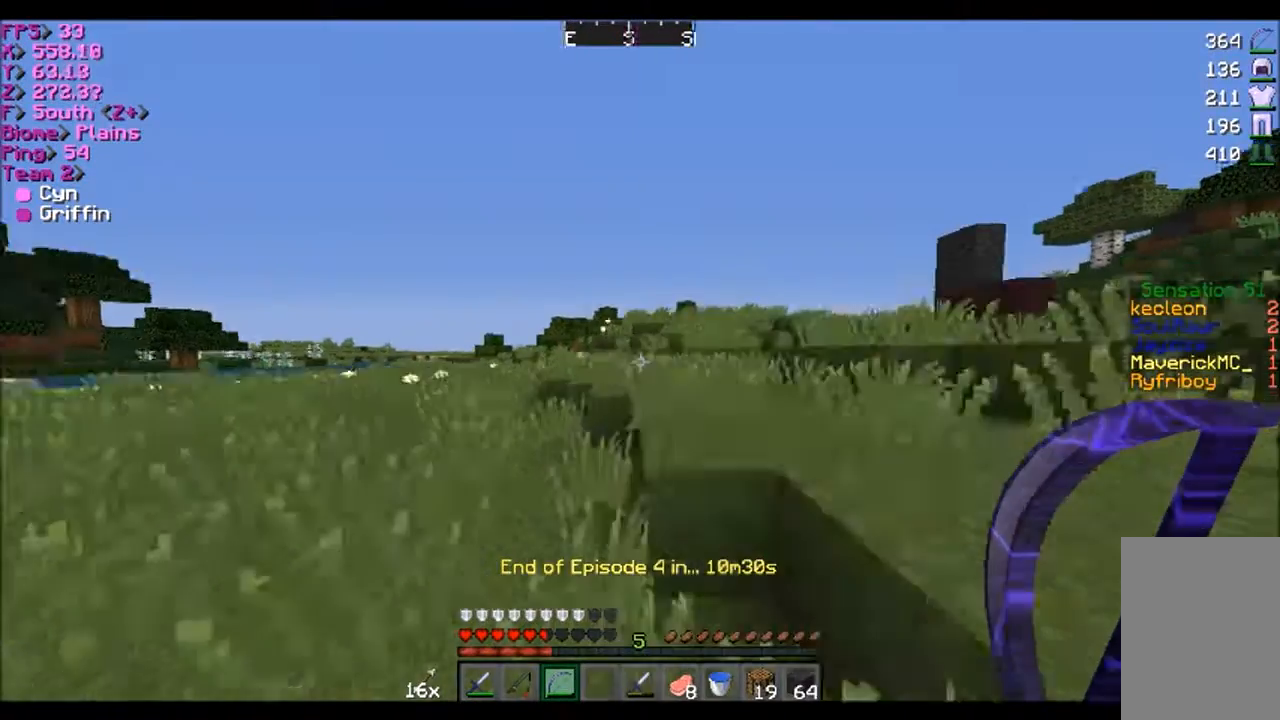
{"keys": ["w"], "mouse": [], "events": [[367, "a", "up"]]}
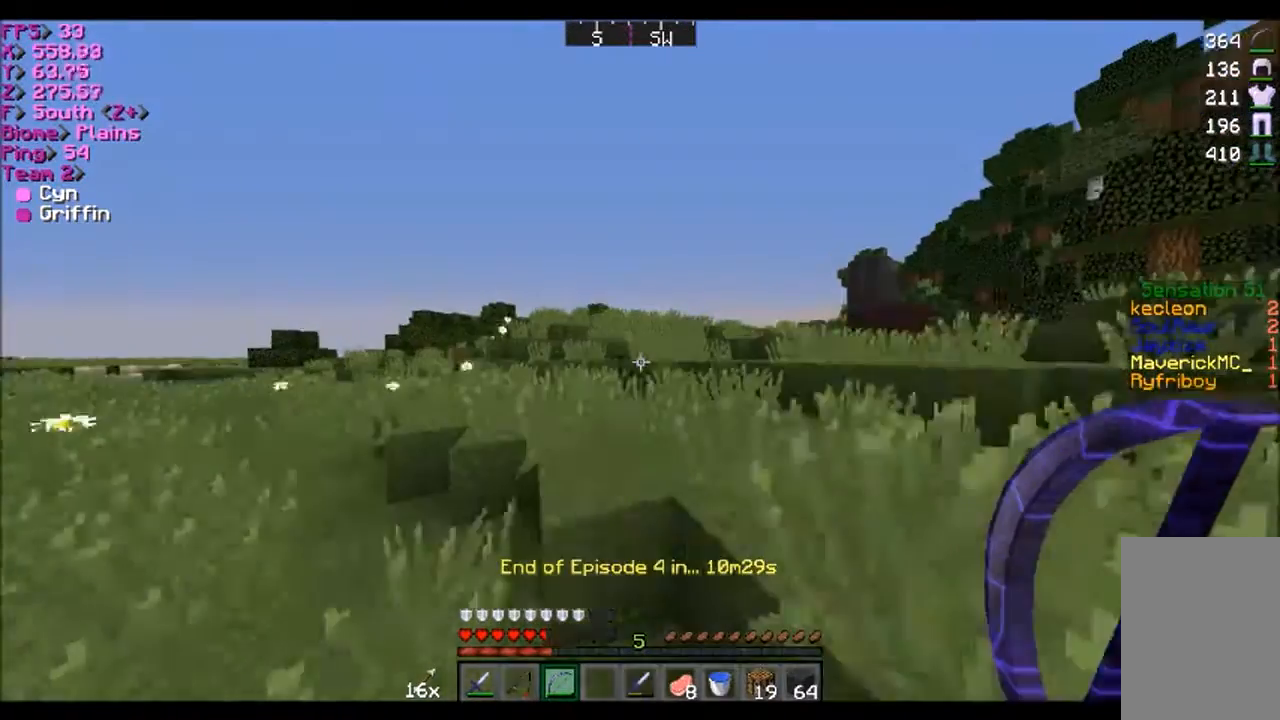
{"keys": ["a", "w"], "mouse": [], "events": [[233, "a", "down"]]}
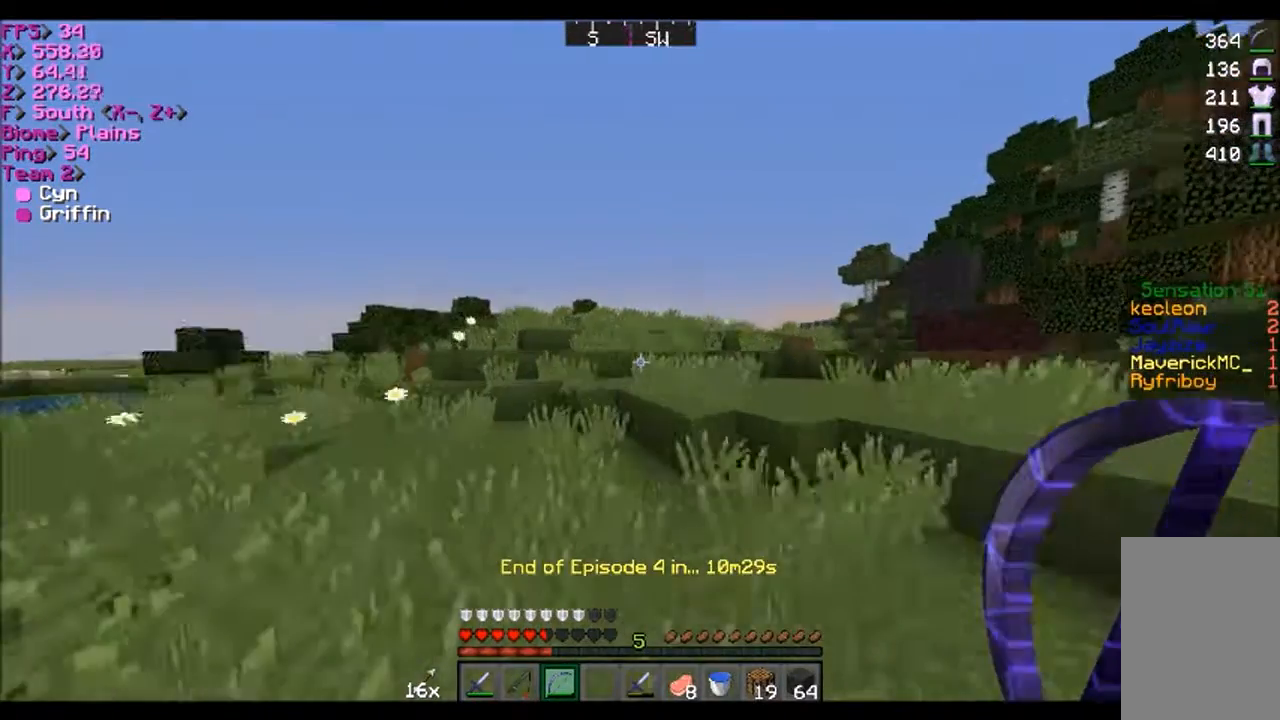
{"keys": ["w"], "mouse": [], "events": [[167, "a", "up"]]}
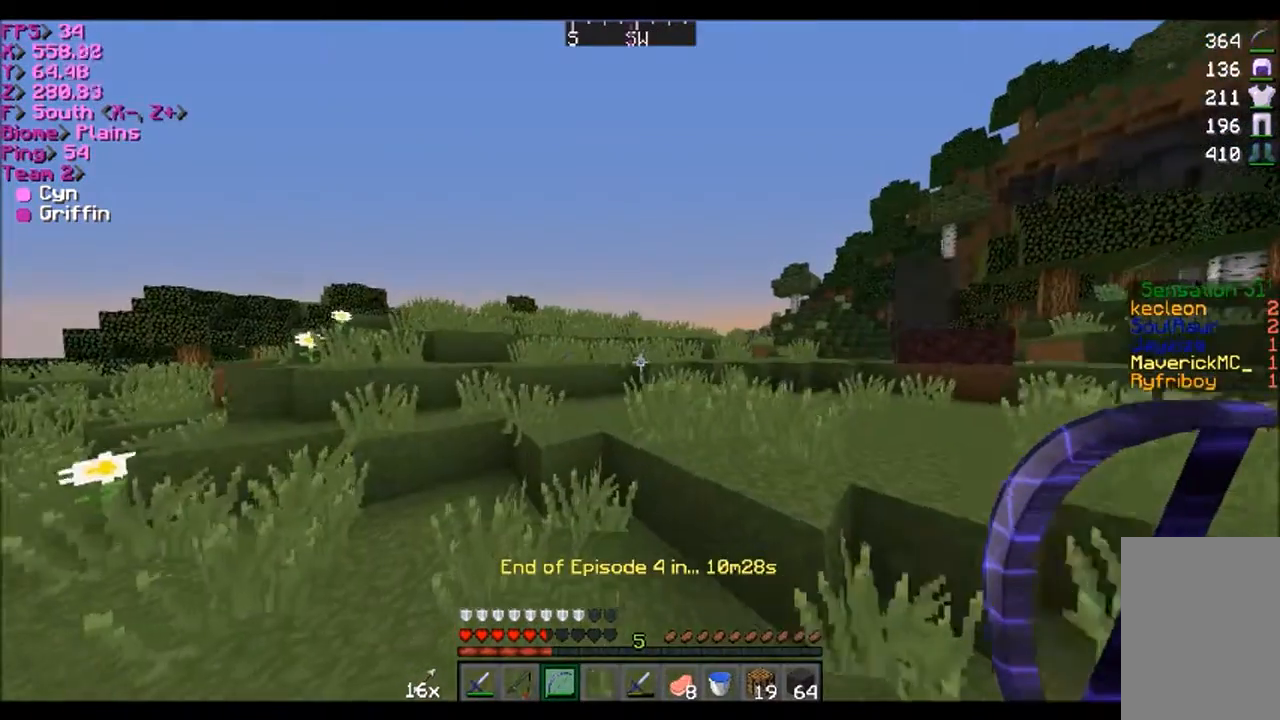
{"keys": ["w"], "mouse": [], "events": [[467, "a", "down"], [500, "a", "up"]]}
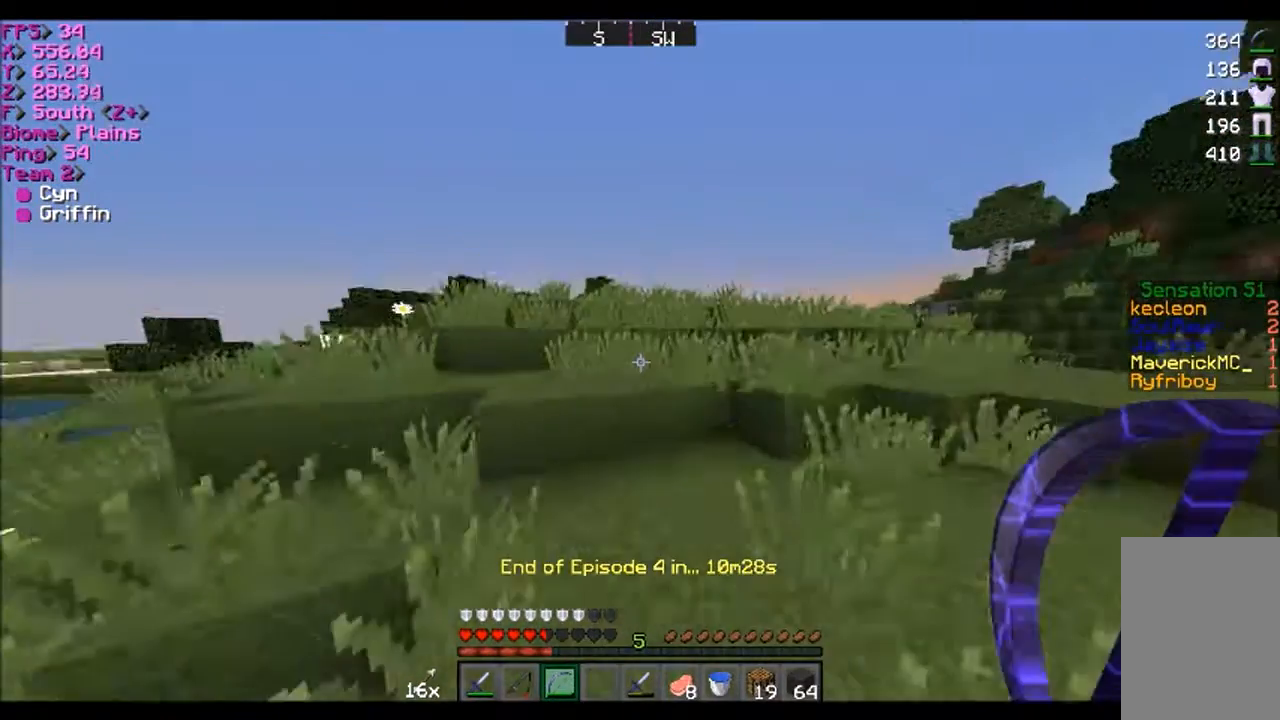
{"keys": ["a", "w"], "mouse": [], "events": [[334, "a", "down"]]}
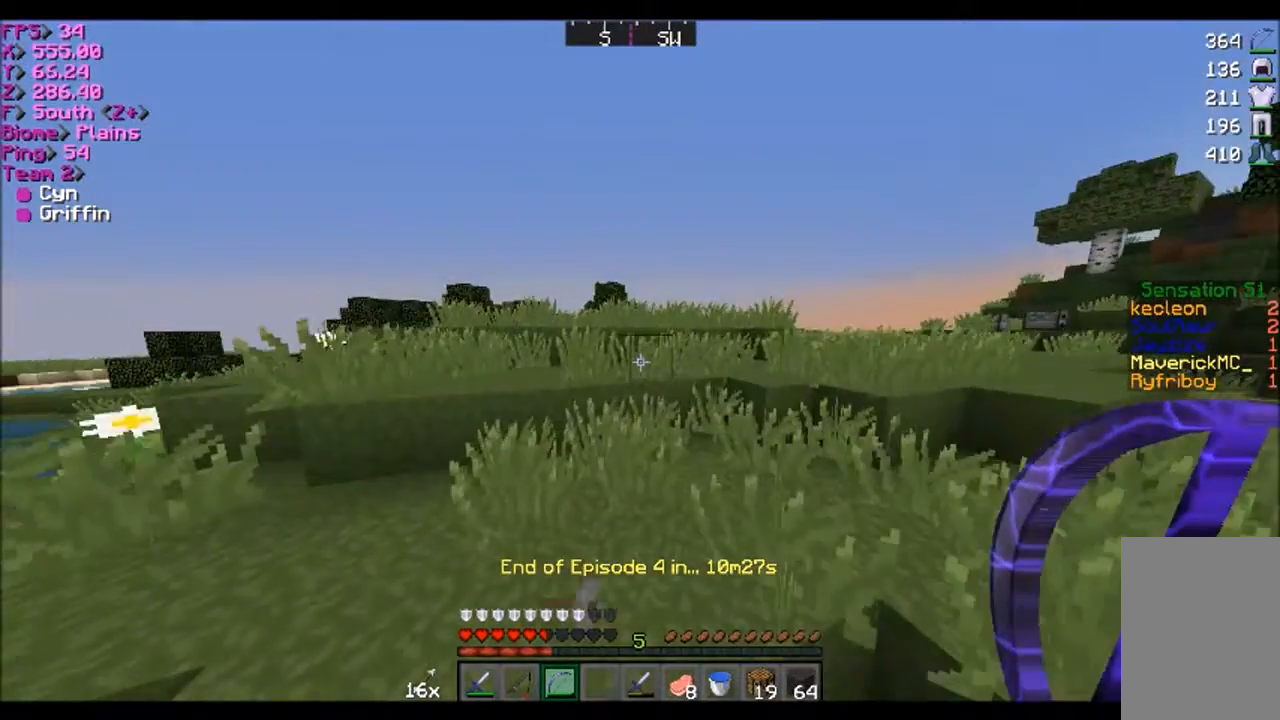
{"keys": ["w"], "mouse": [], "events": [[66, "a", "up"]]}
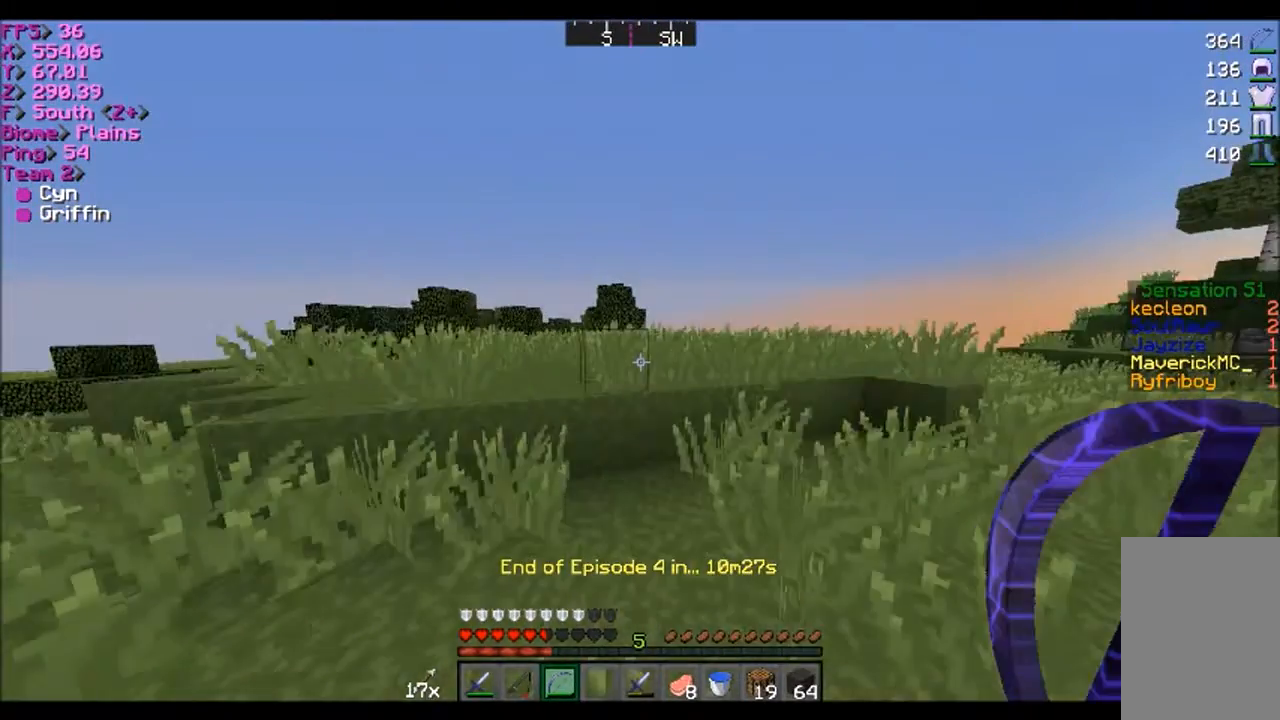
{"keys": ["a", "w"], "mouse": [], "events": [[401, "a", "down"]]}
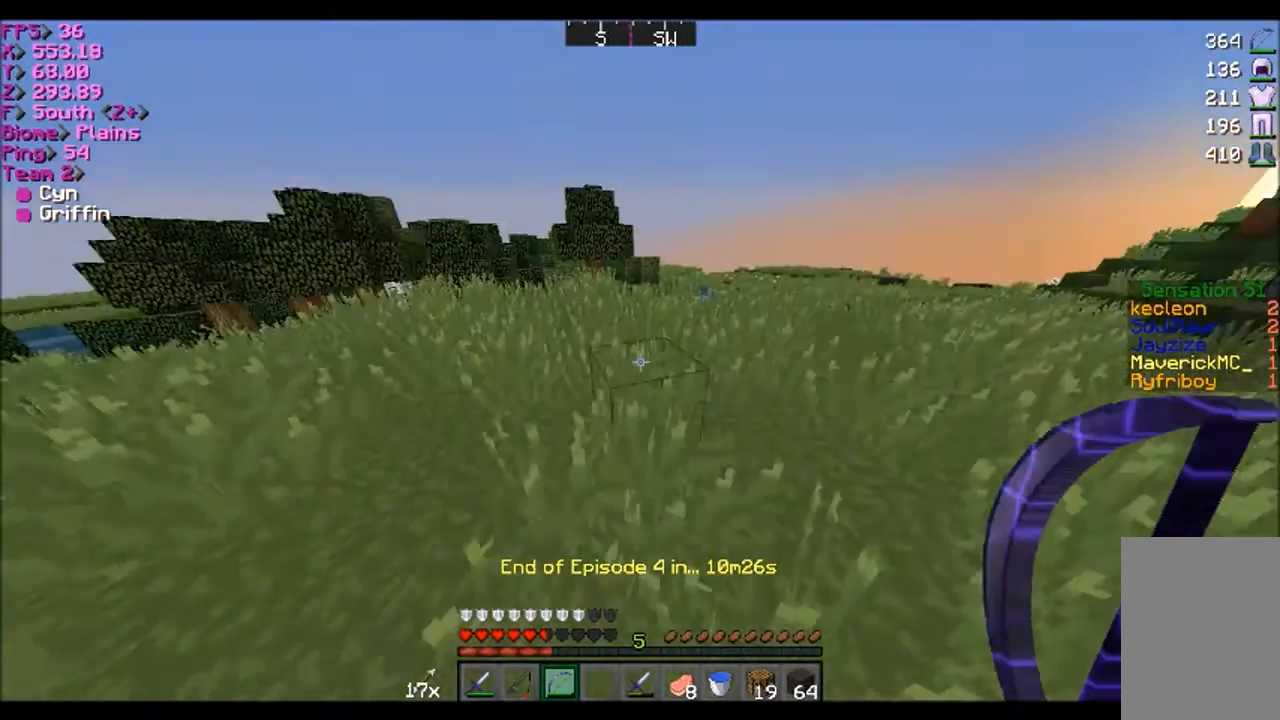
{"keys": ["a", "w"], "mouse": [], "events": []}
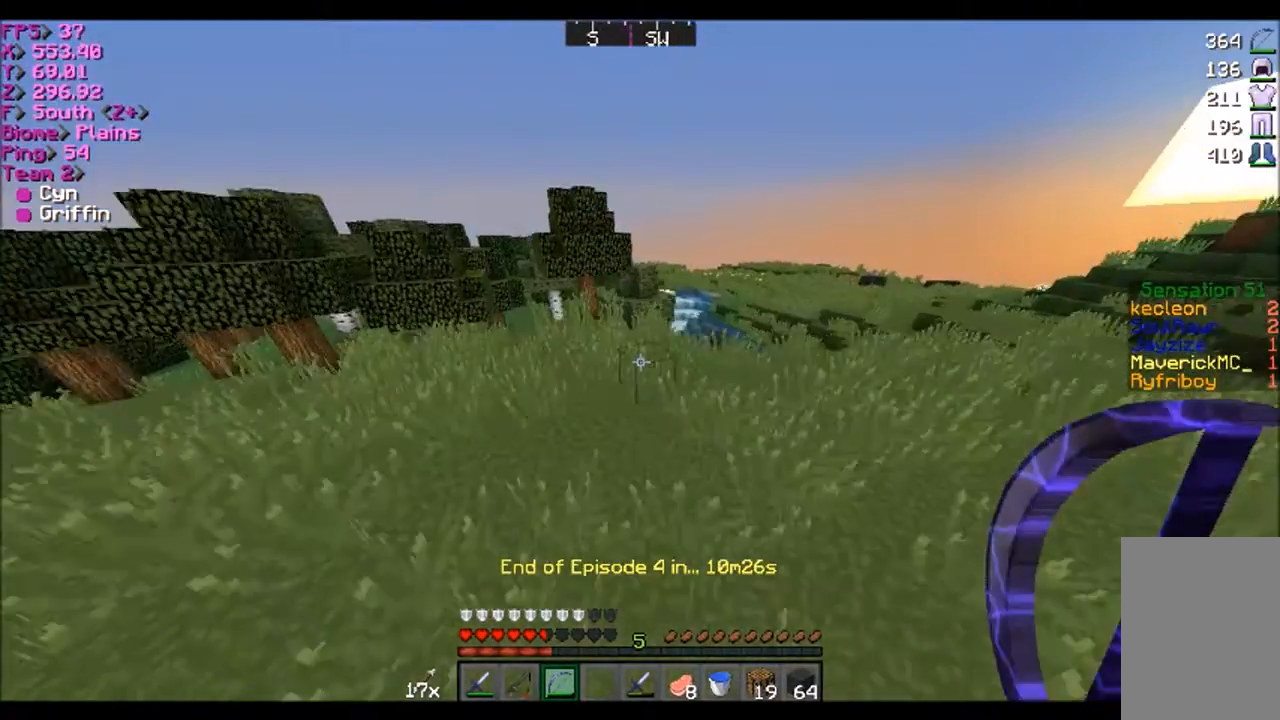
{"keys": ["a", "w"], "mouse": [], "events": []}
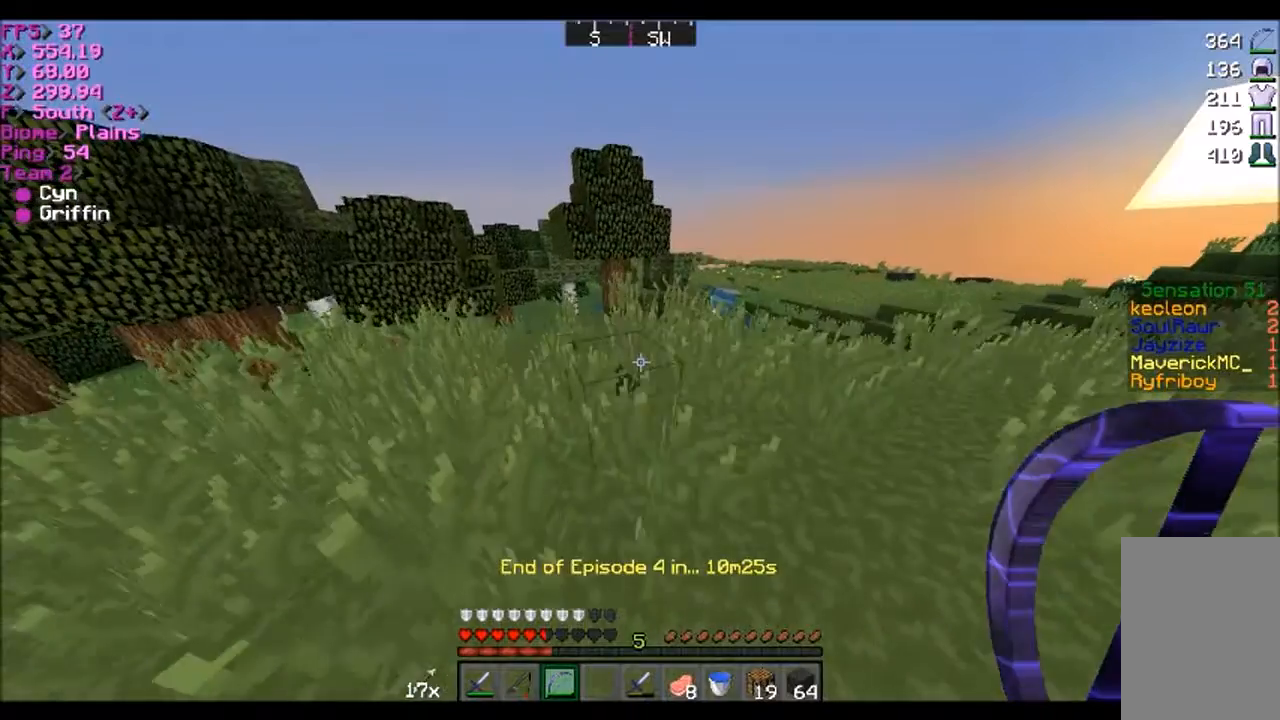
{"keys": ["w"], "mouse": [], "events": [[167, "a", "up"]]}
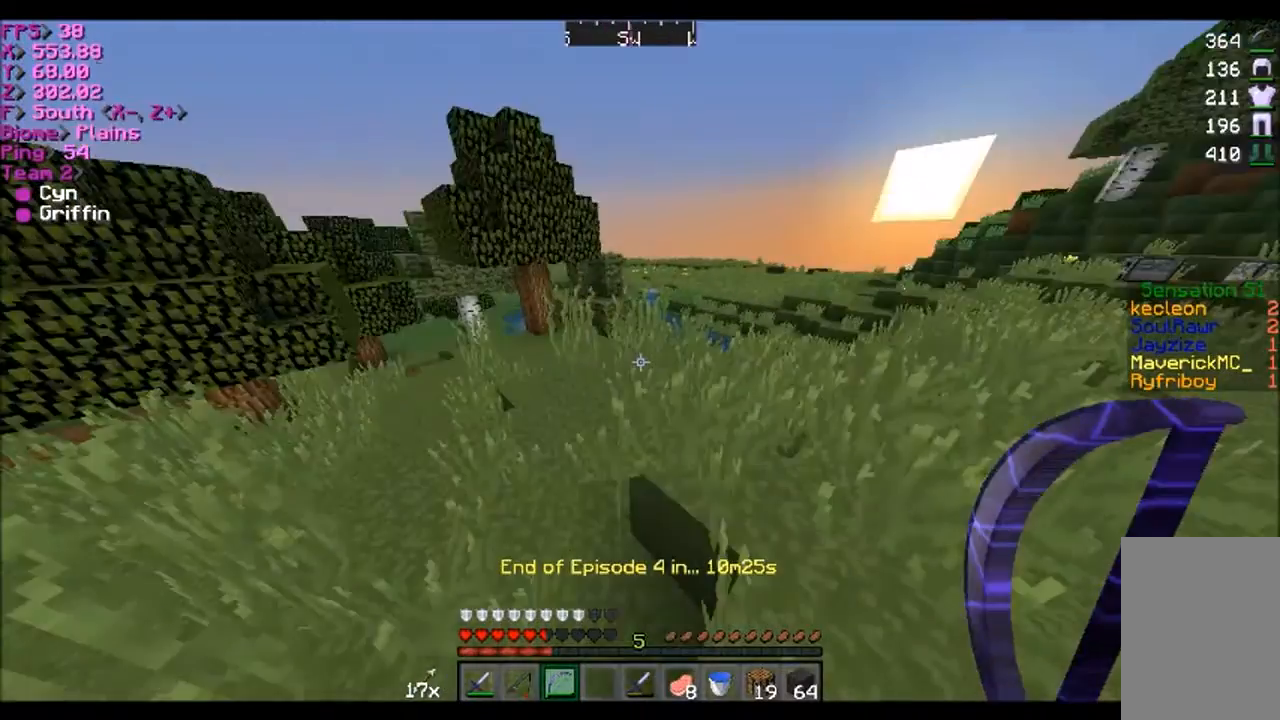
{"keys": ["d", "w"], "mouse": [], "events": [[134, "d", "down"]]}
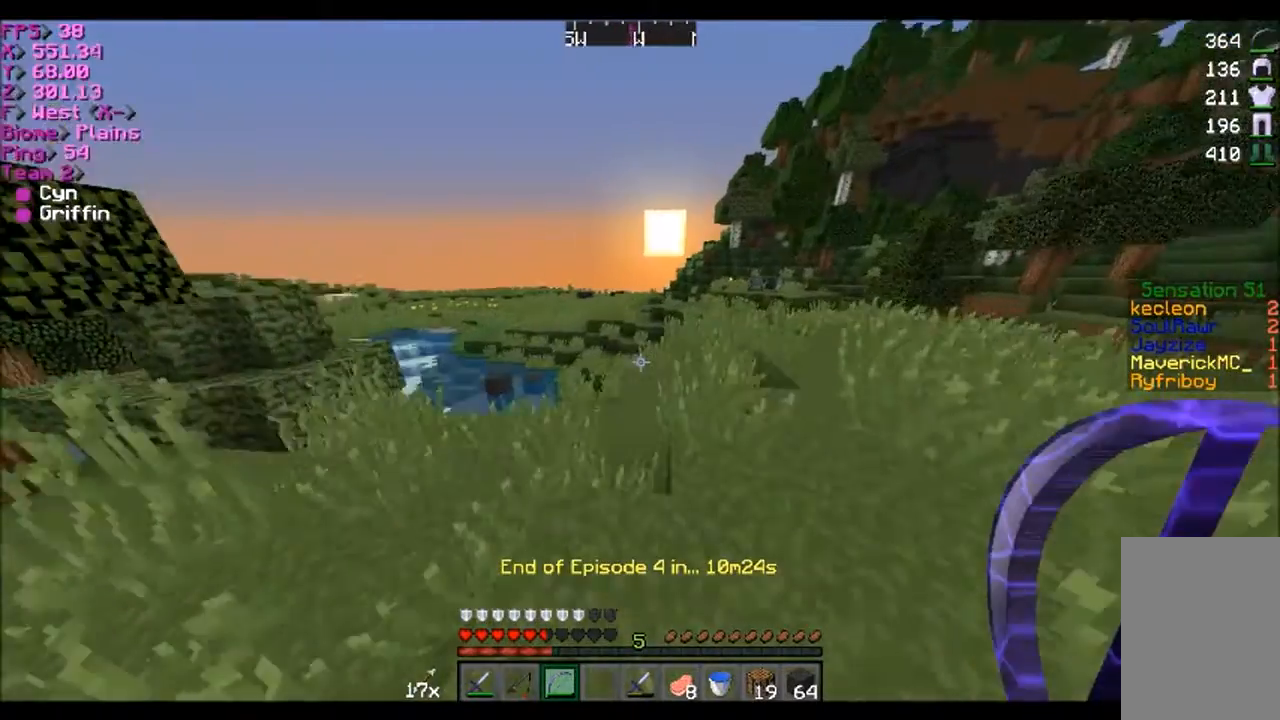
{"keys": ["d"], "mouse": [], "events": [[500, "w", "up"]]}
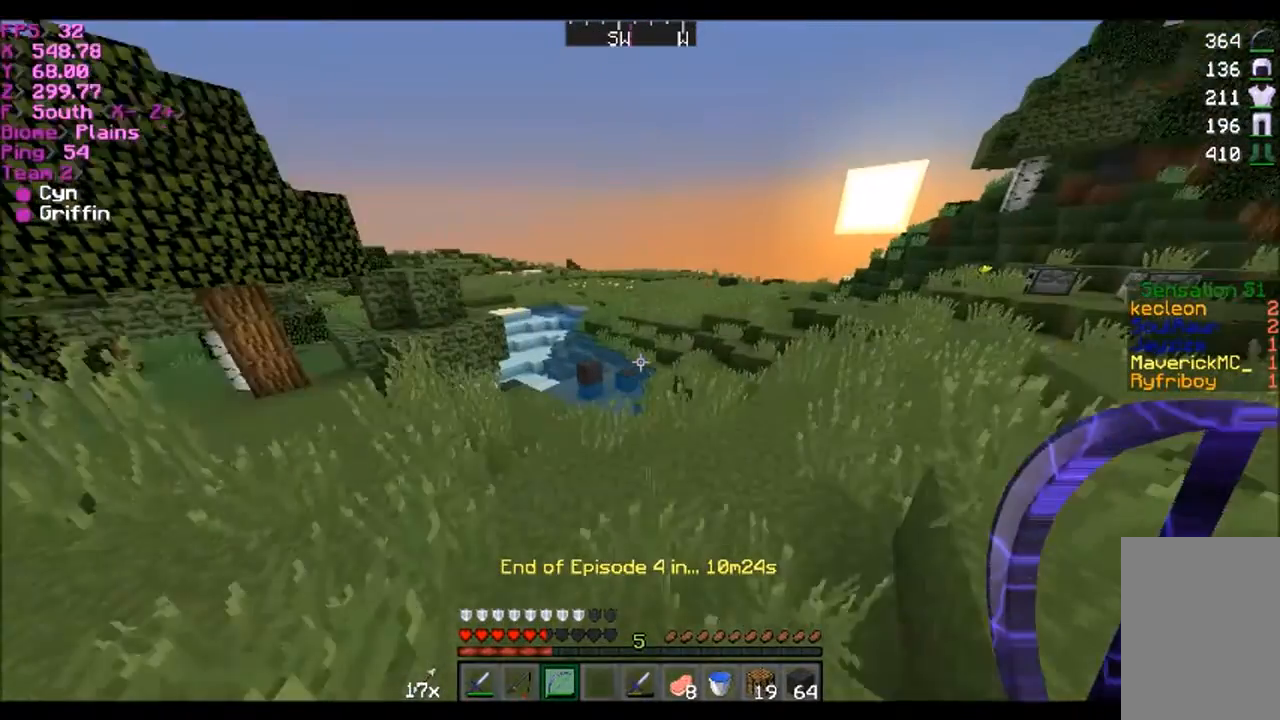
{"keys": [], "mouse": [], "events": [[234, "d", "up"]]}